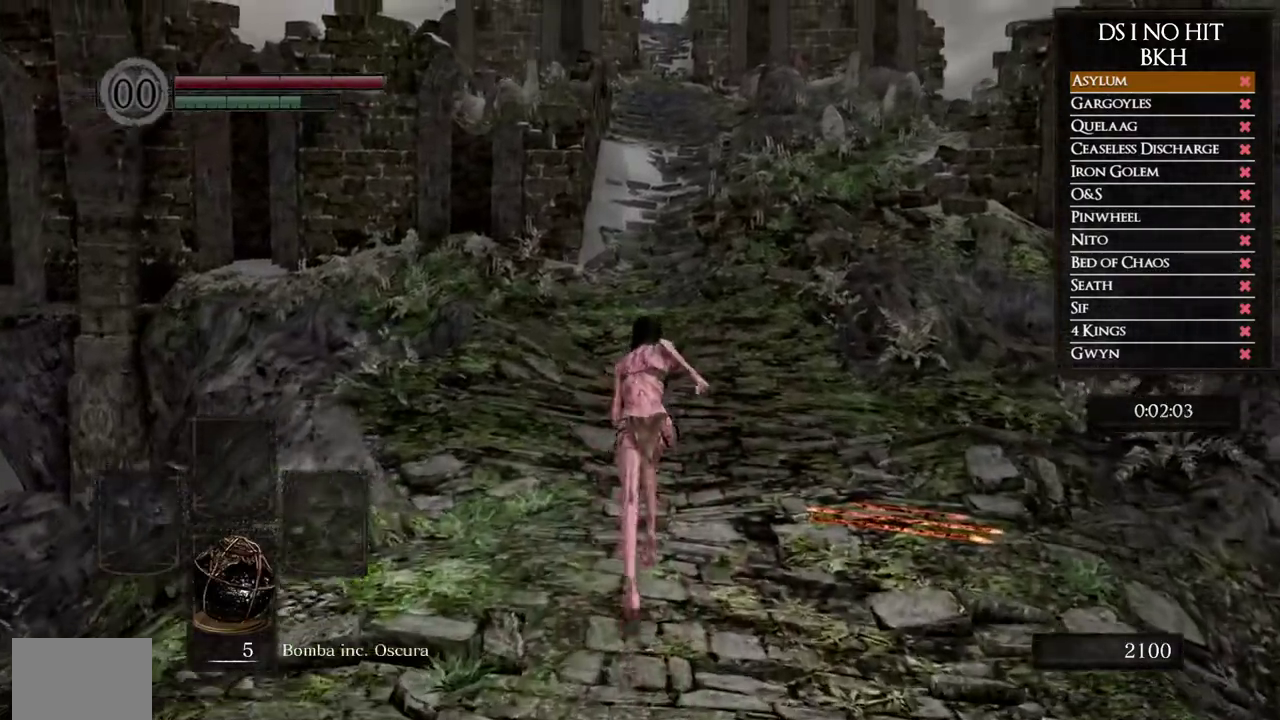
Gameplay with a controller (Xbox layout); each line is a JSON object with the inputs held at the frame after it. "button_events" lists button changes between this image and that frame as [ms after this image, input, new state], when the widget could be followed in between (sticks are given only as held states). Not read: L1 L2 R1 R2.
{"buttons": ["B"], "left_stick": "up", "right_stick": "center", "button_events": []}
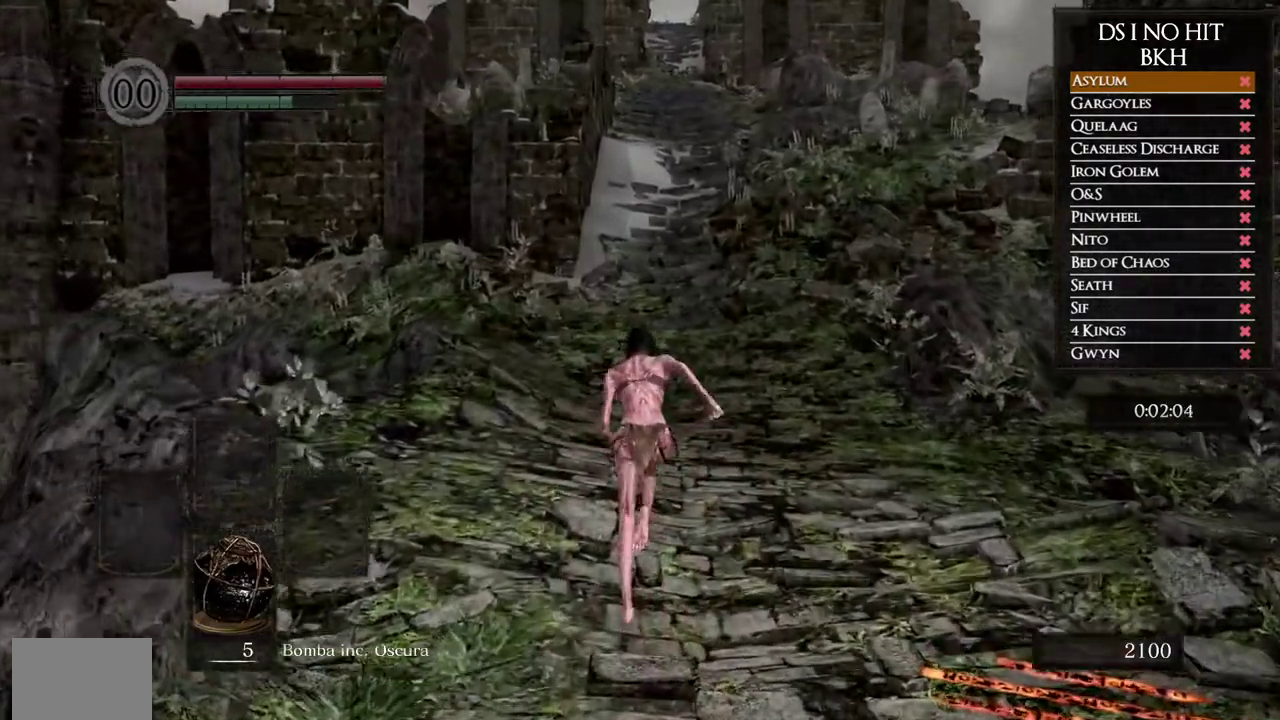
{"buttons": ["B"], "left_stick": "up", "right_stick": "center", "button_events": []}
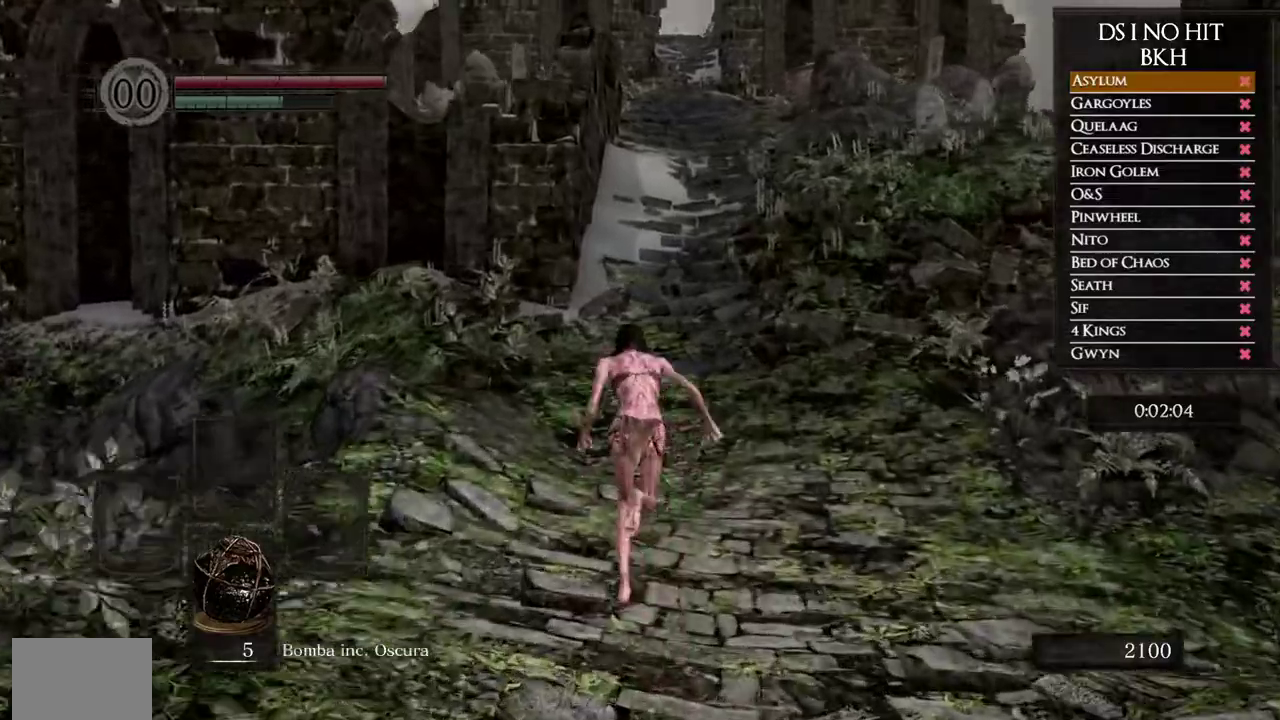
{"buttons": ["B"], "left_stick": "up", "right_stick": "center", "button_events": []}
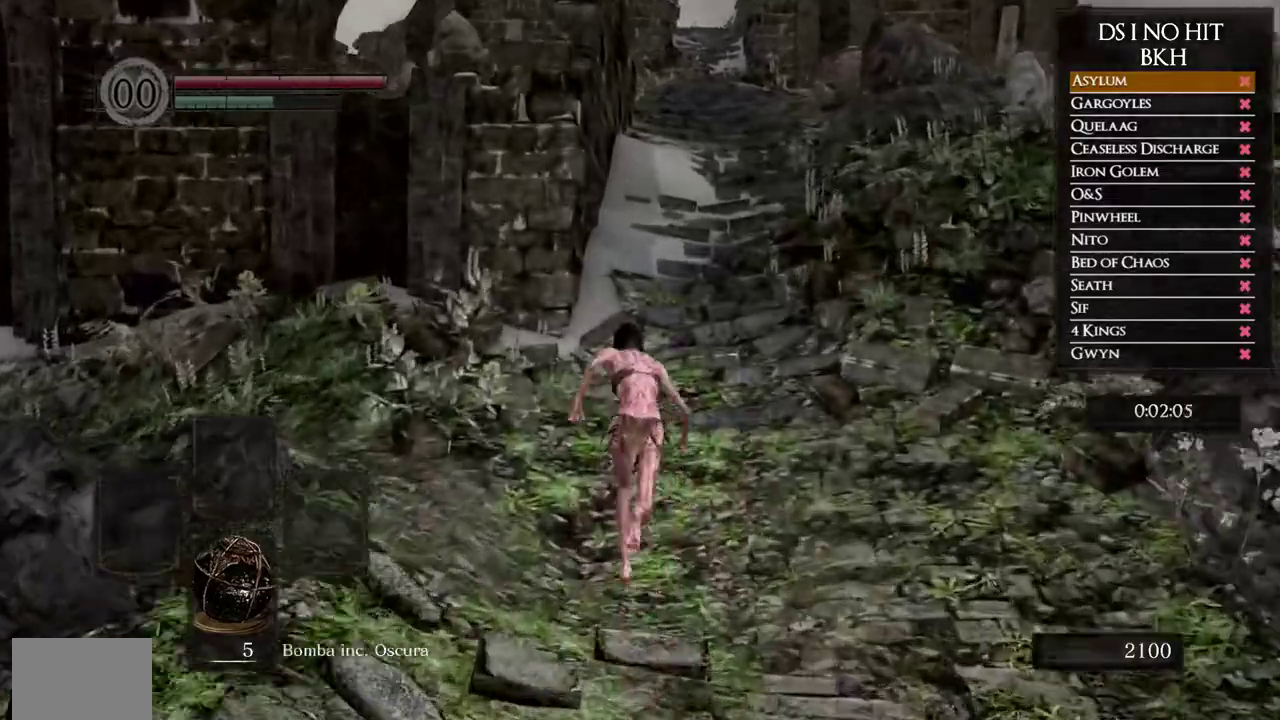
{"buttons": ["B"], "left_stick": "up", "right_stick": "center", "button_events": []}
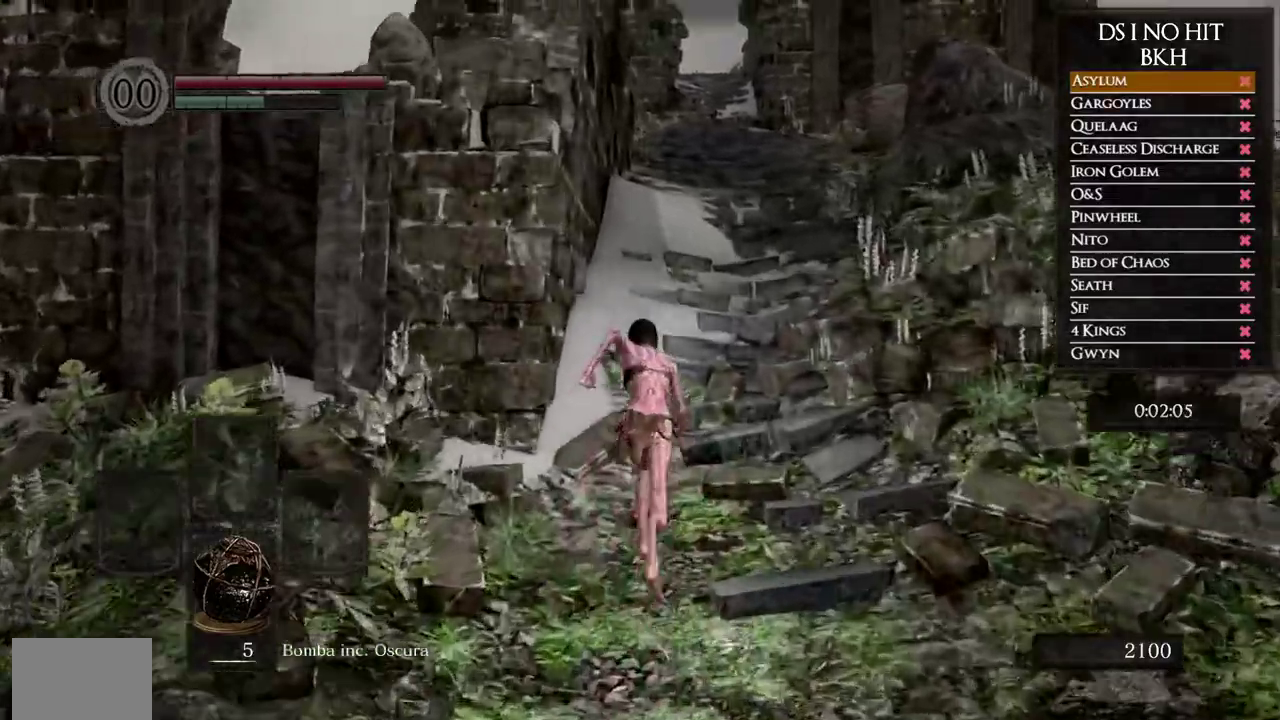
{"buttons": ["B"], "left_stick": "up", "right_stick": "center", "button_events": []}
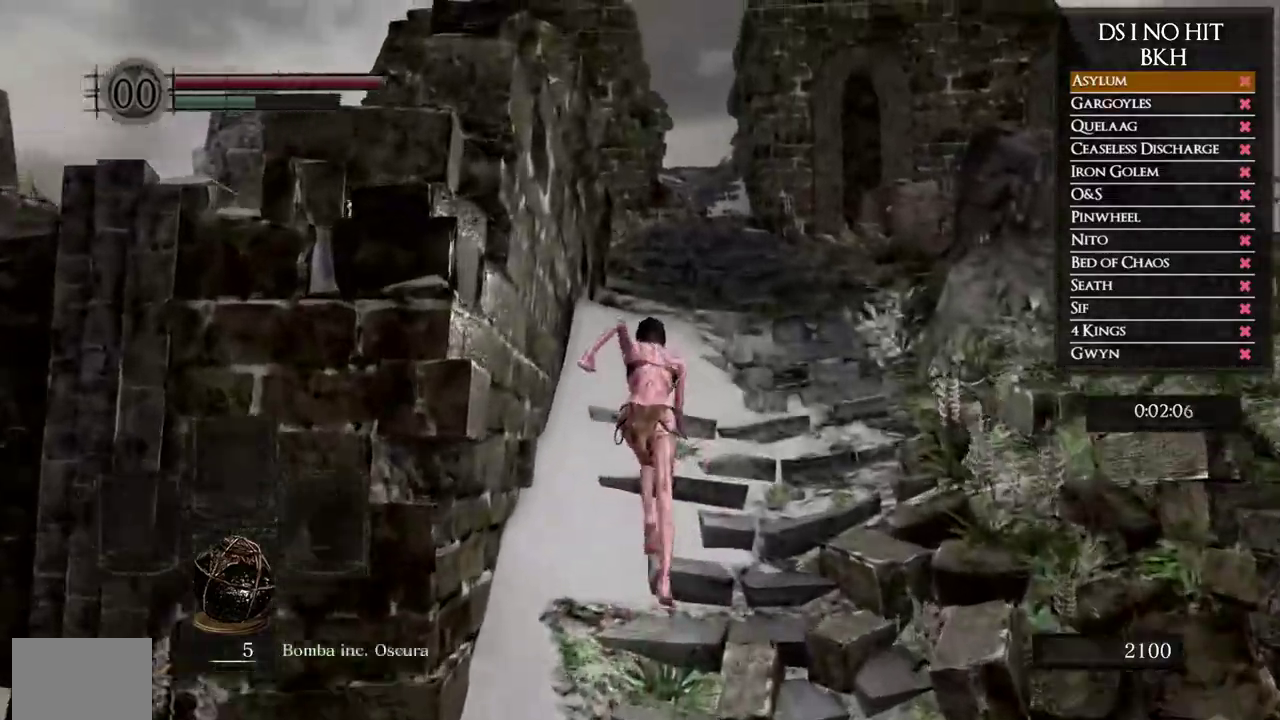
{"buttons": ["B"], "left_stick": "up", "right_stick": "center", "button_events": []}
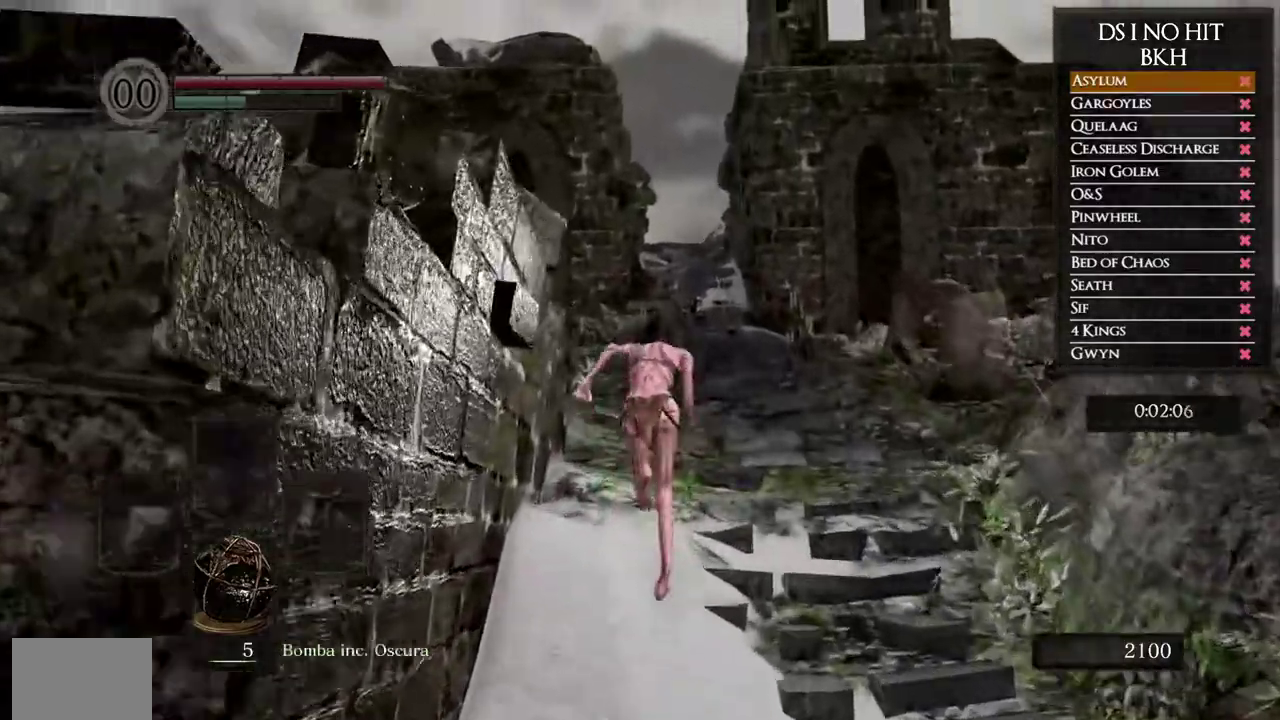
{"buttons": [], "left_stick": "up-left", "right_stick": "down-left", "button_events": [[383, "B", "up"]]}
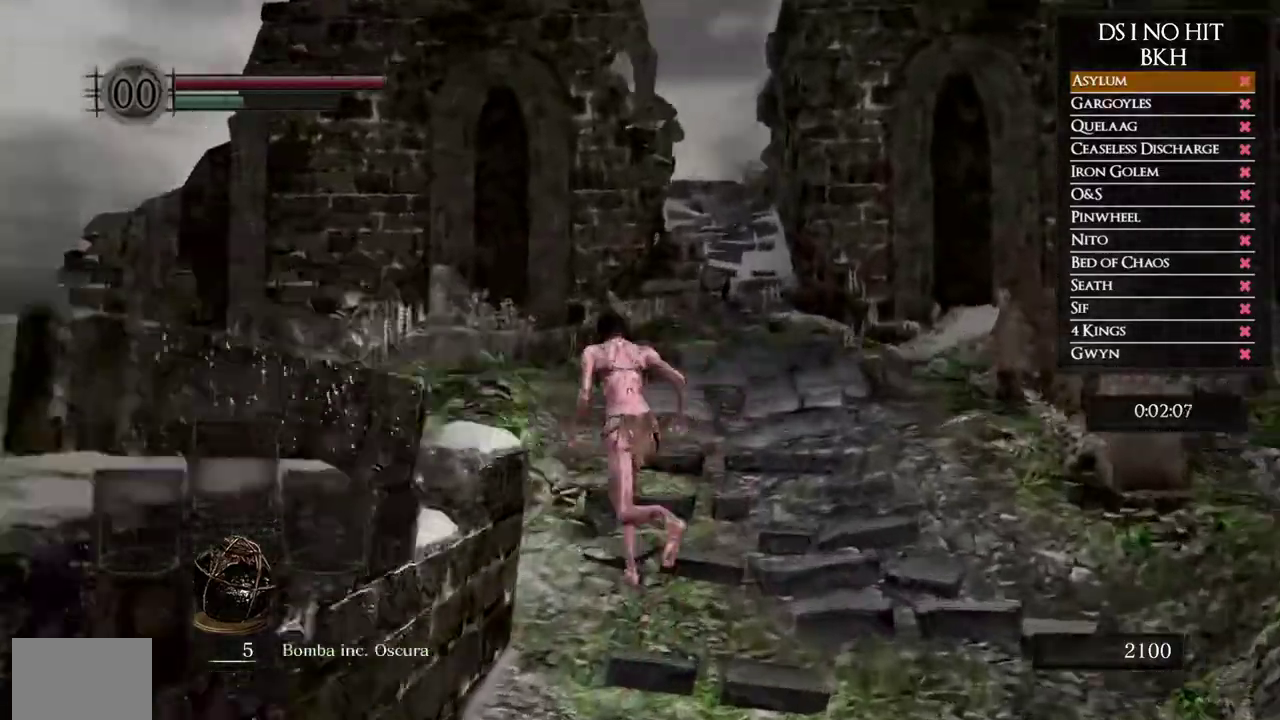
{"buttons": ["B"], "left_stick": "up-left", "right_stick": "center", "button_events": [[500, "B", "down"]]}
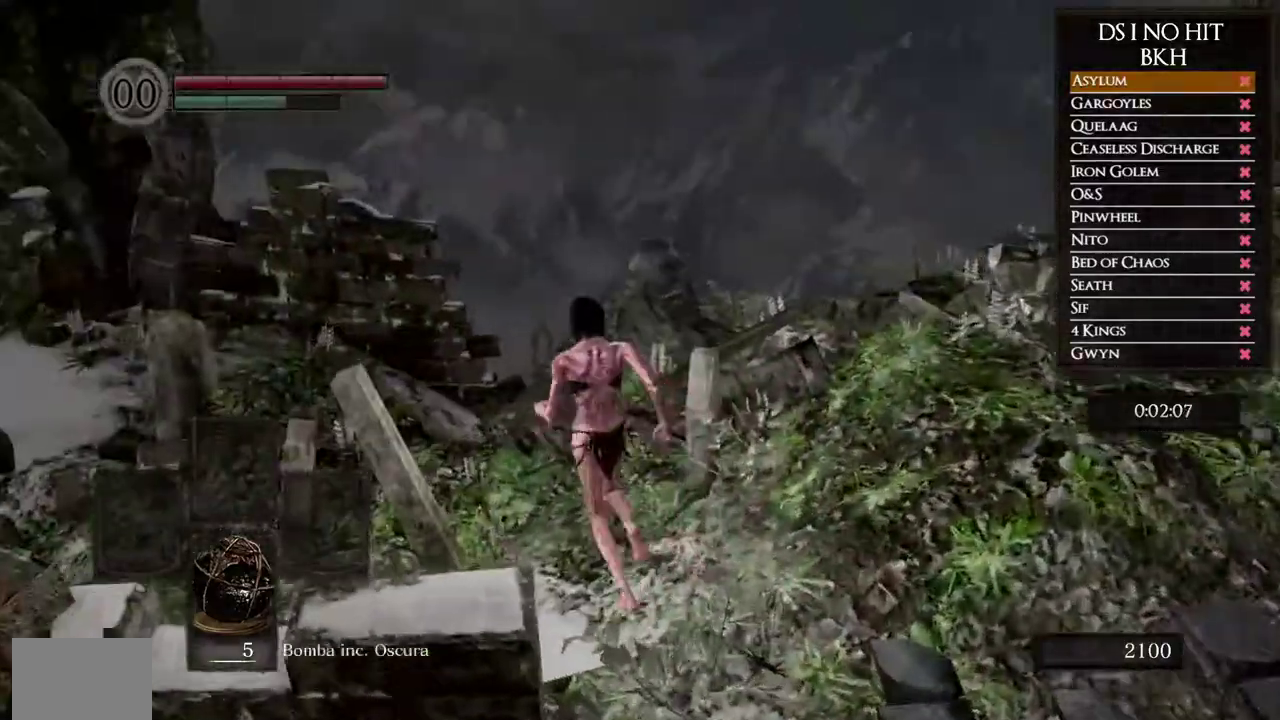
{"buttons": ["B"], "left_stick": "up-left", "right_stick": "center", "button_events": []}
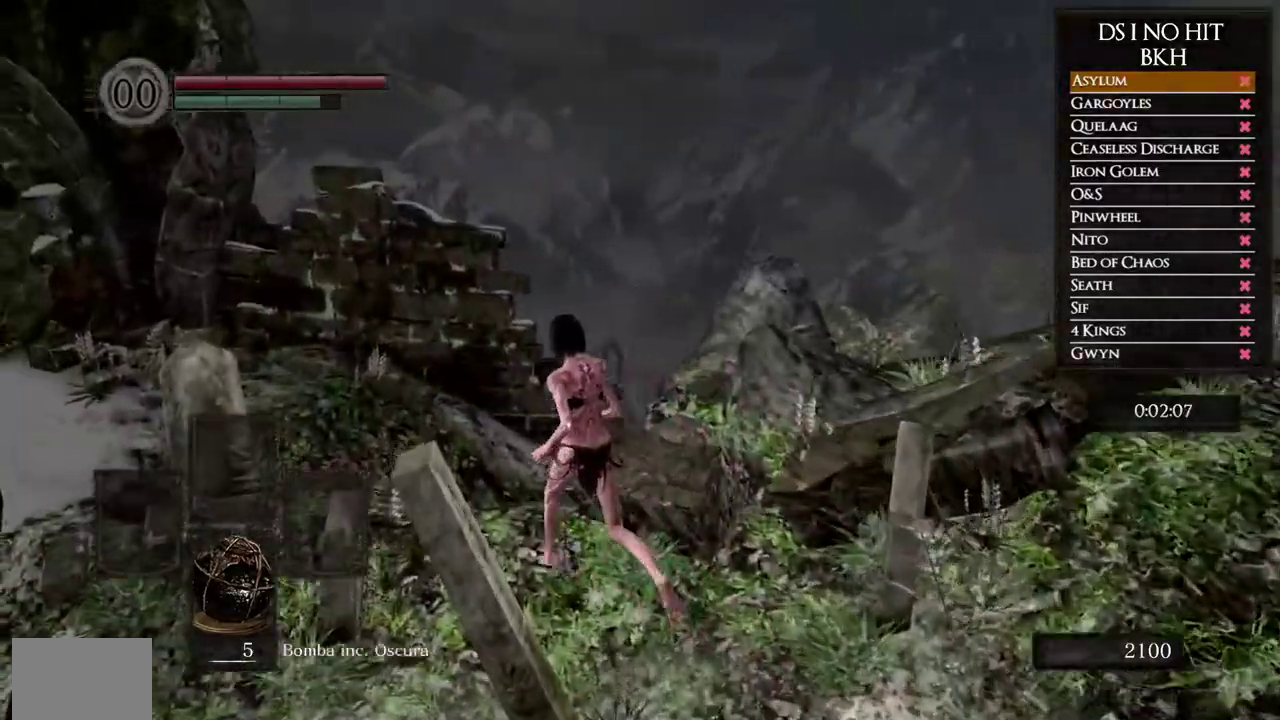
{"buttons": ["B"], "left_stick": "up", "right_stick": "center", "button_events": []}
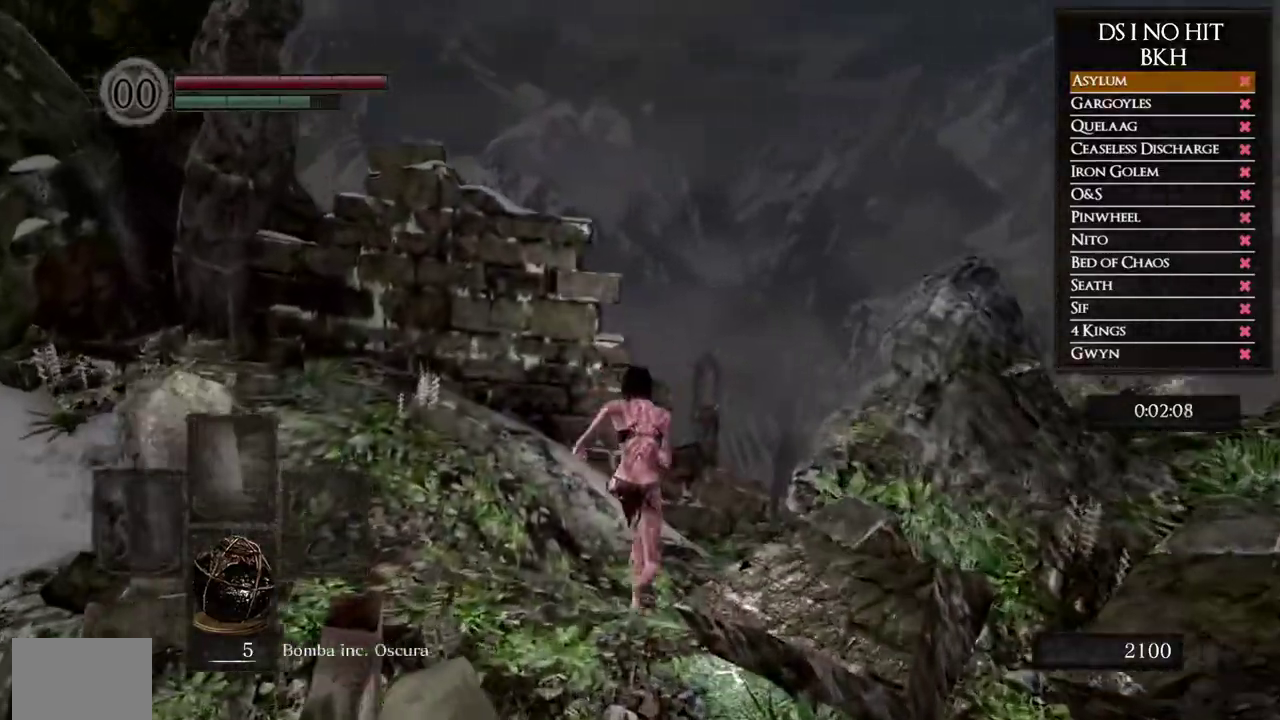
{"buttons": ["B"], "left_stick": "up-right", "right_stick": "center", "button_events": []}
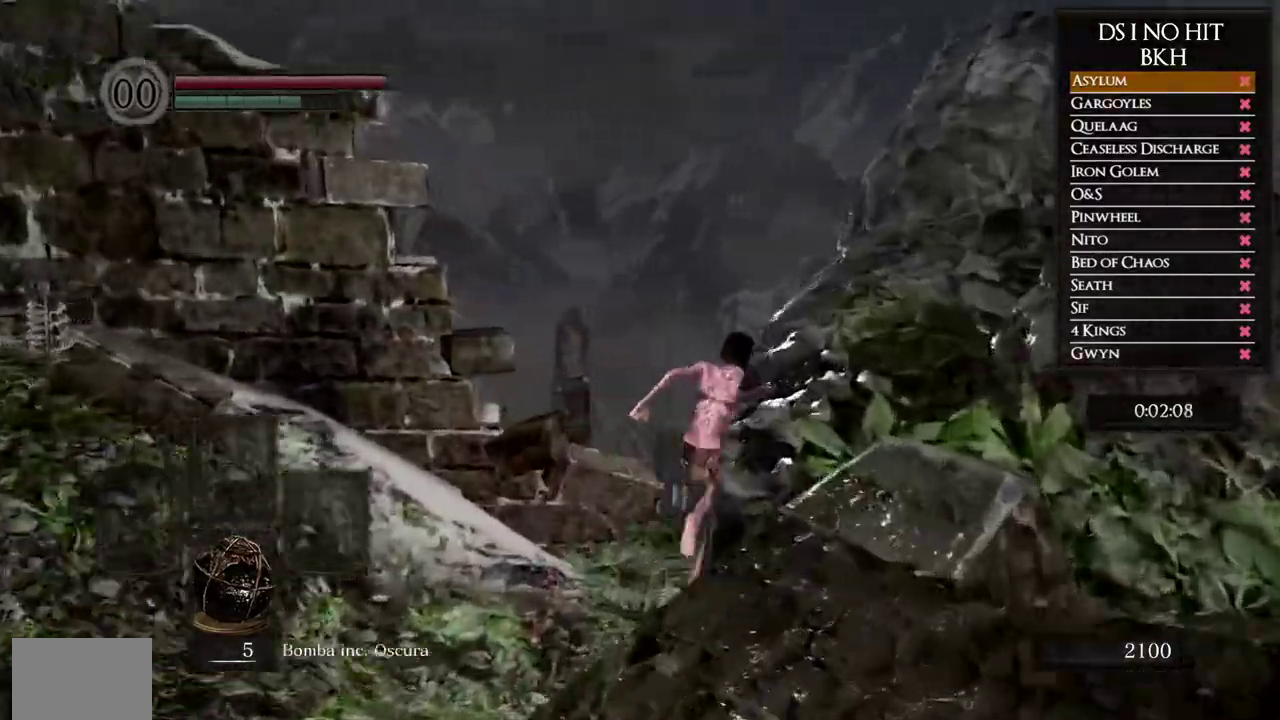
{"buttons": ["B"], "left_stick": "left", "right_stick": "center", "button_events": []}
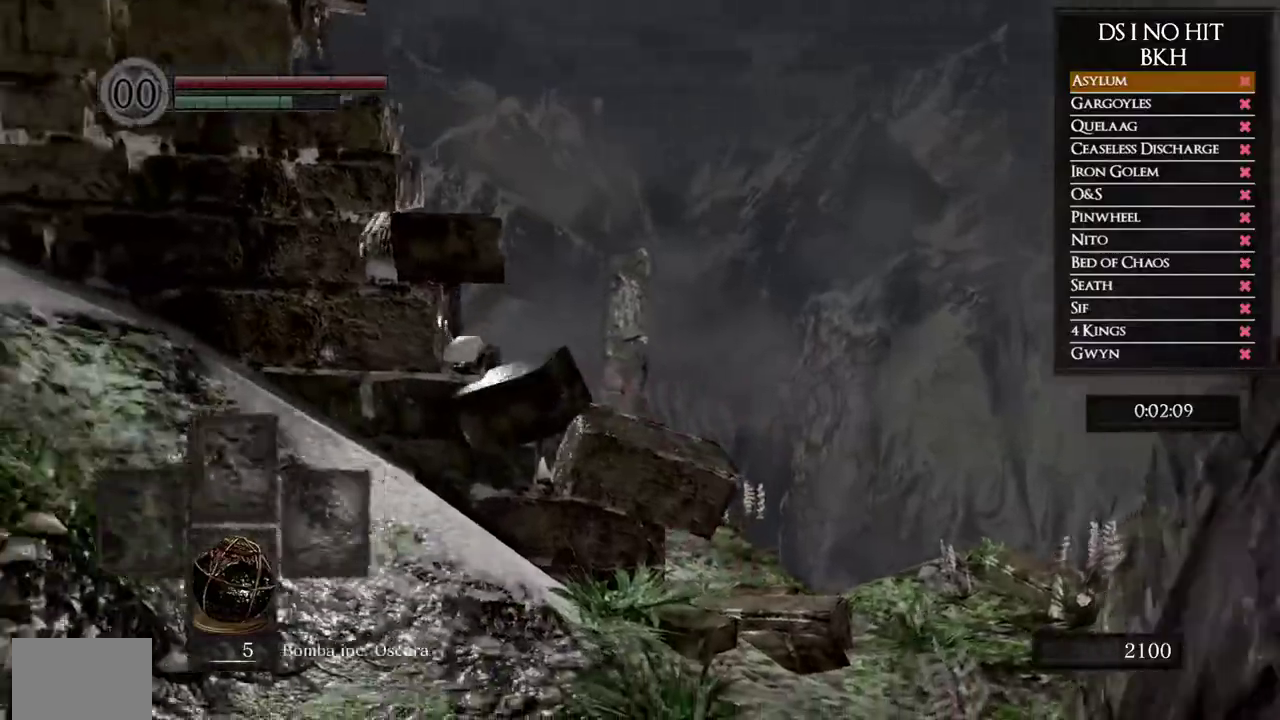
{"buttons": [], "left_stick": "center", "right_stick": "center", "button_events": [[283, "B", "up"], [367, "A", "down"], [450, "A", "up"]]}
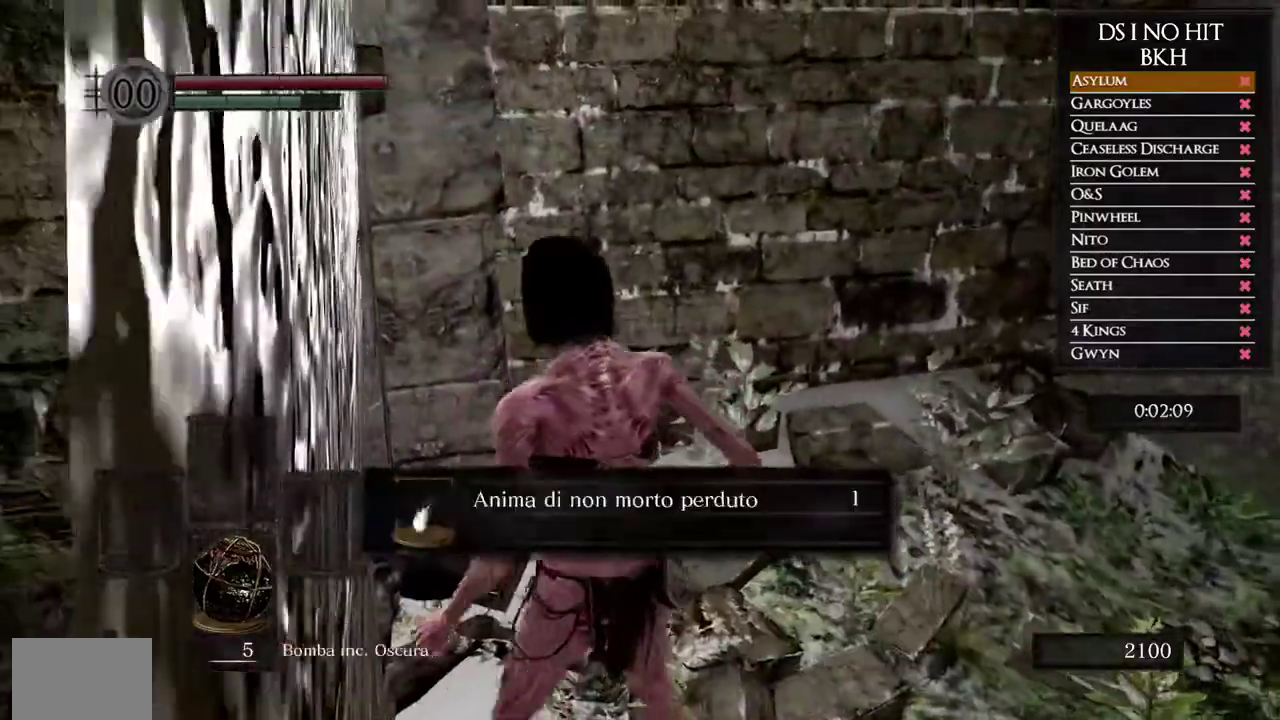
{"buttons": [], "left_stick": "up-left", "right_stick": "left", "button_events": []}
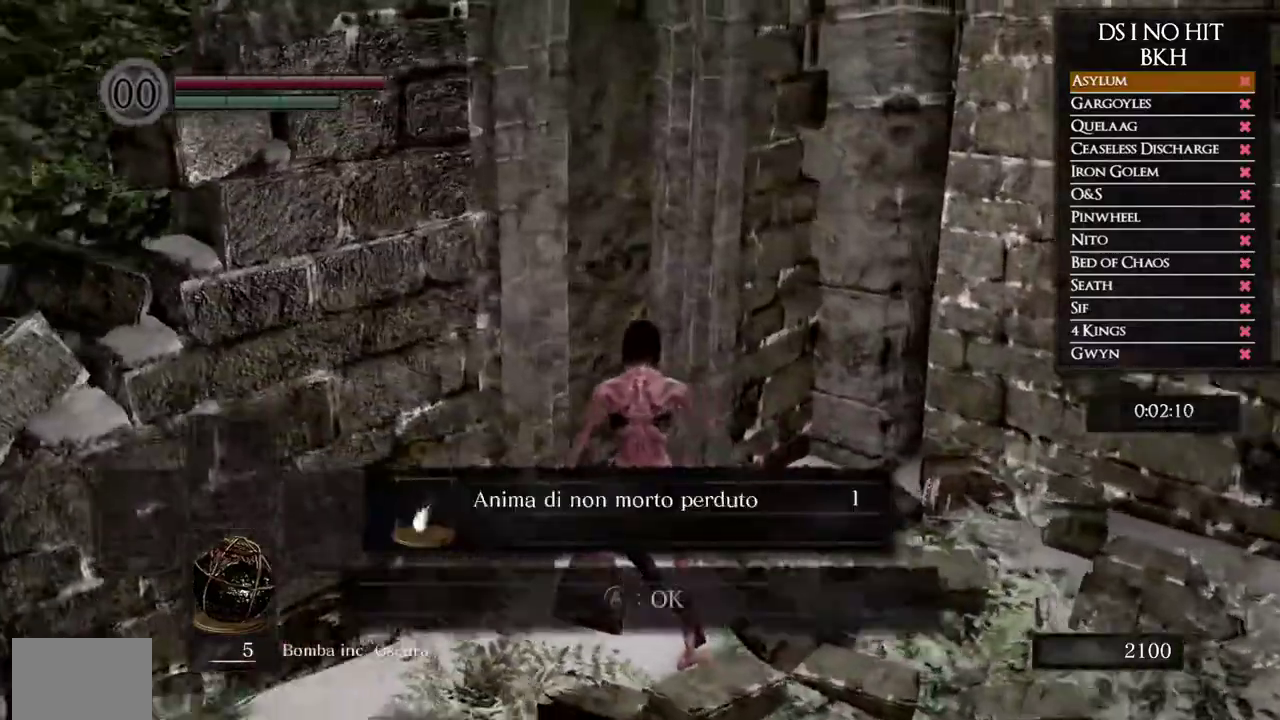
{"buttons": ["B"], "left_stick": "left", "right_stick": "center", "button_events": [[283, "A", "down"], [333, "B", "down"], [350, "A", "up"]]}
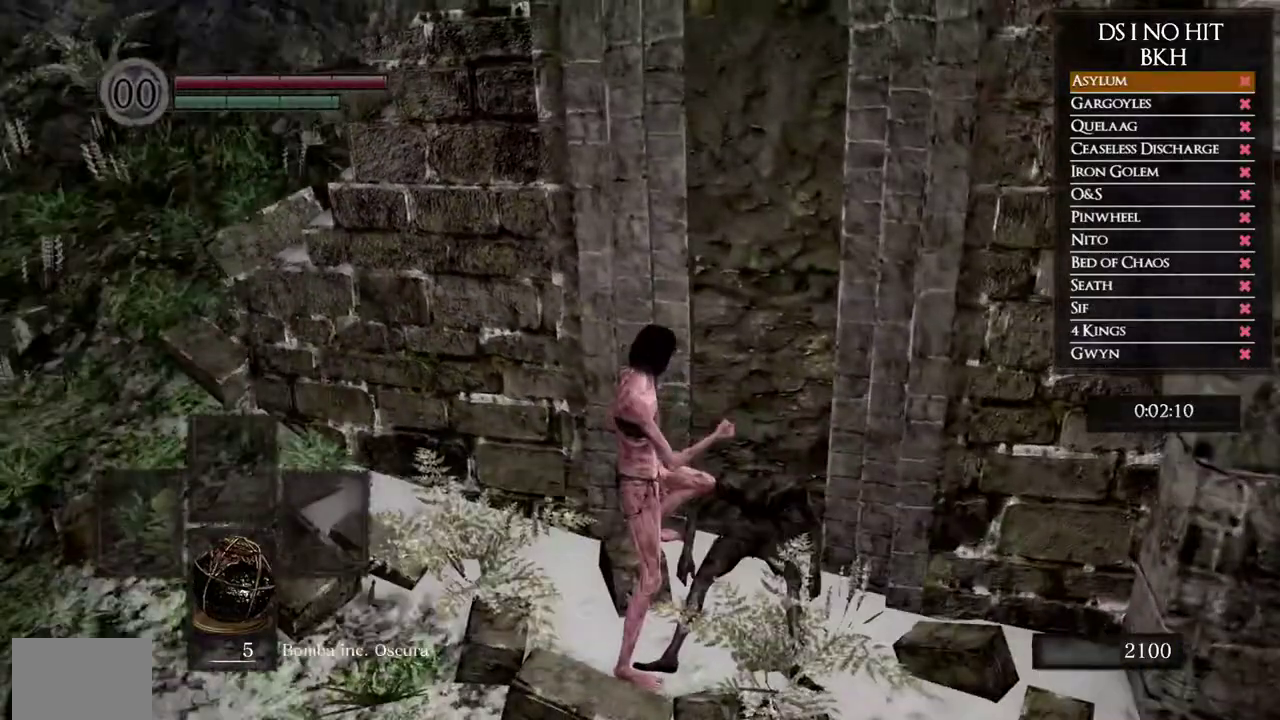
{"buttons": ["B"], "left_stick": "left", "right_stick": "center", "button_events": []}
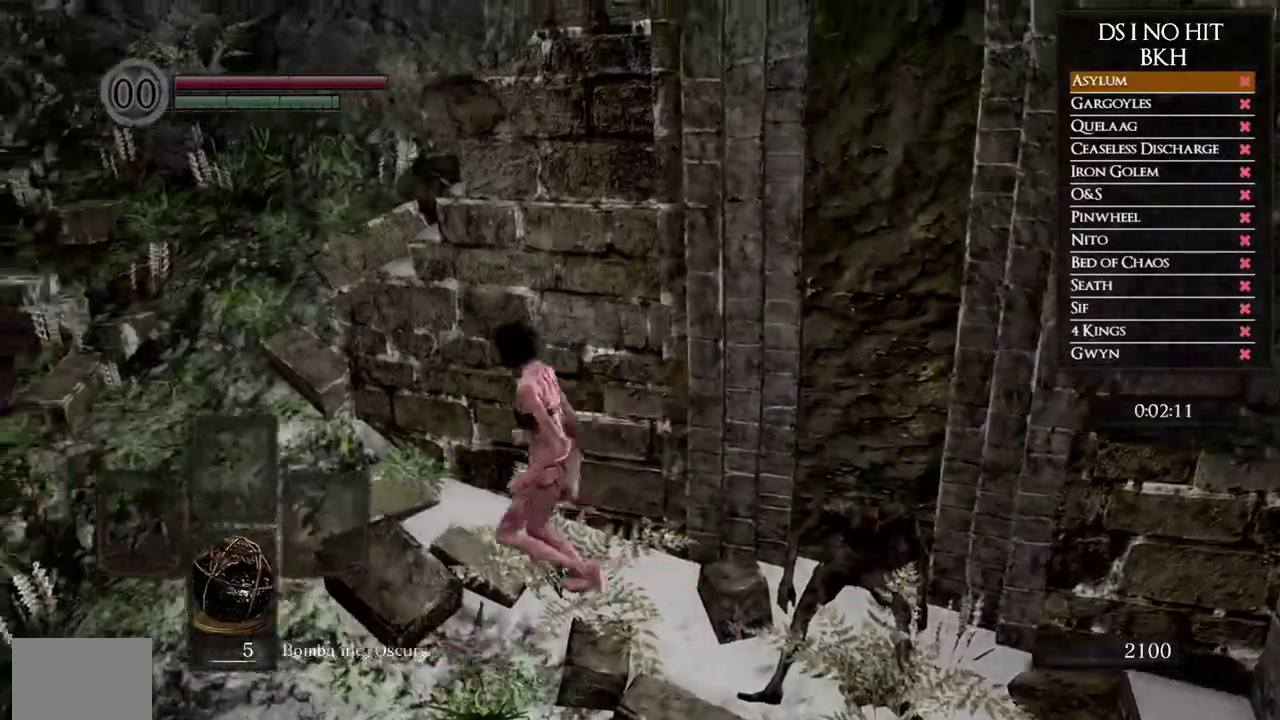
{"buttons": ["B"], "left_stick": "up", "right_stick": "center", "button_events": []}
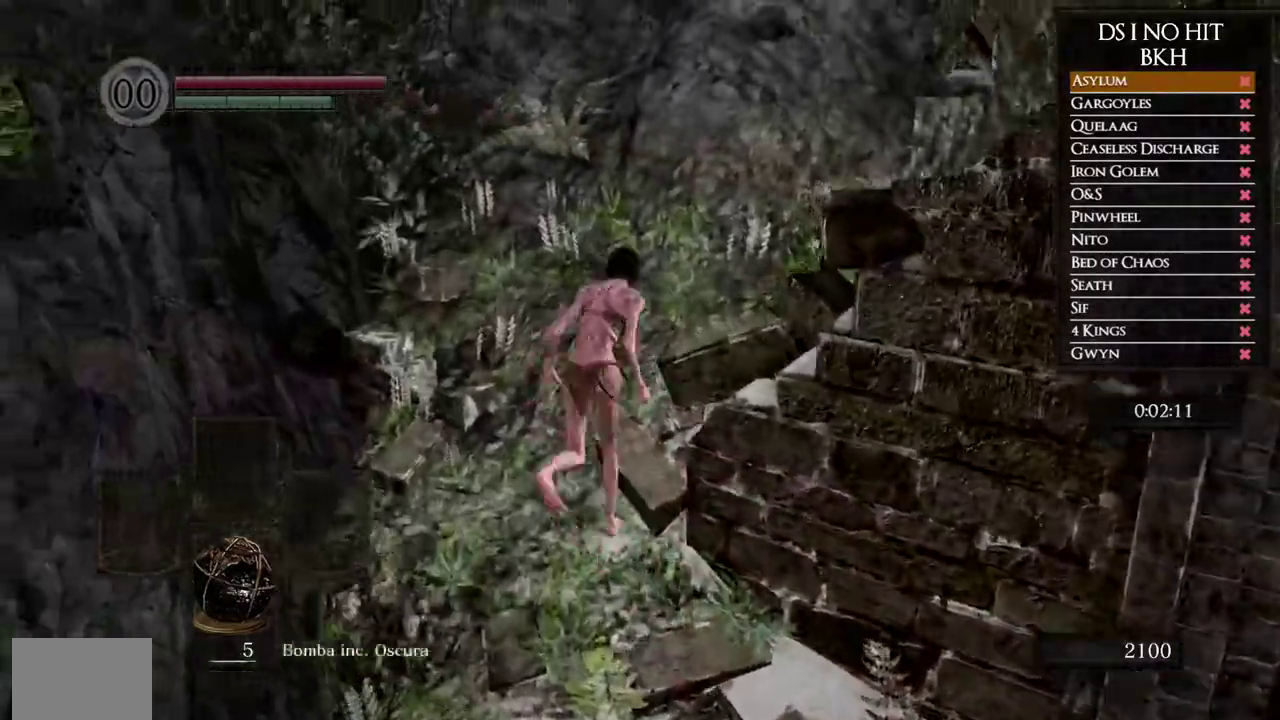
{"buttons": ["B"], "left_stick": "right", "right_stick": "center", "button_events": []}
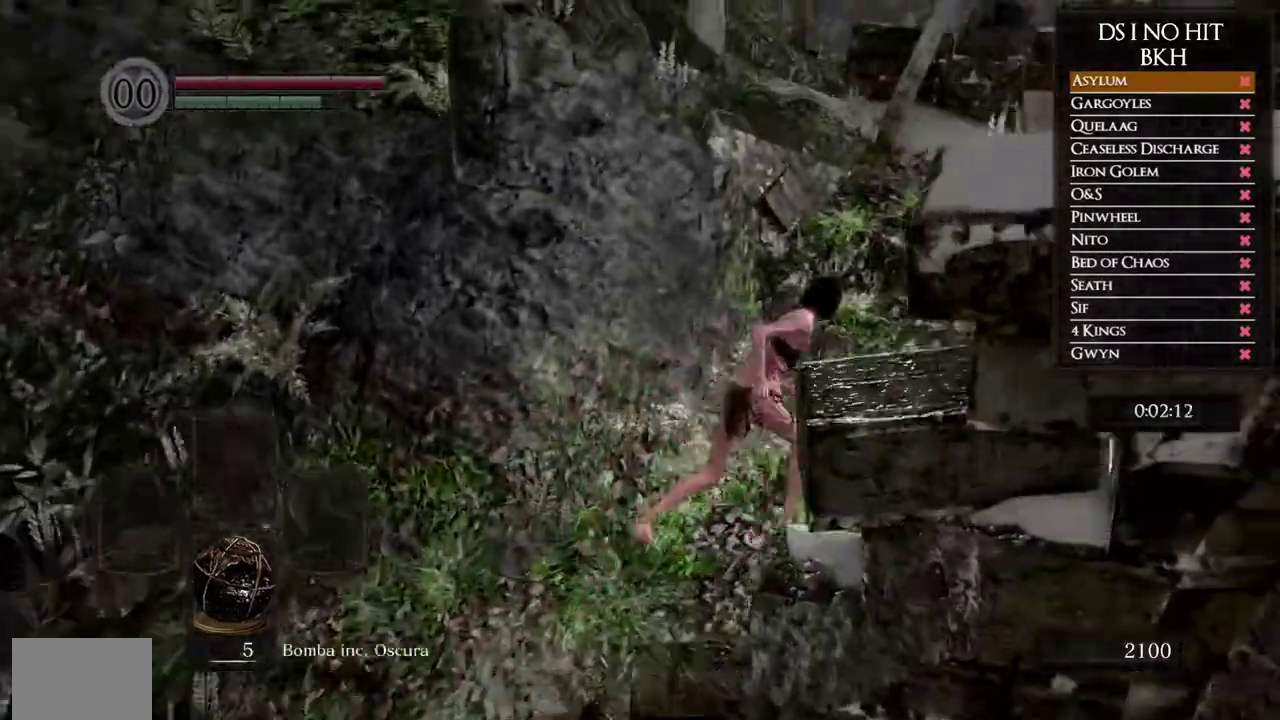
{"buttons": ["B"], "left_stick": "up-left", "right_stick": "center", "button_events": []}
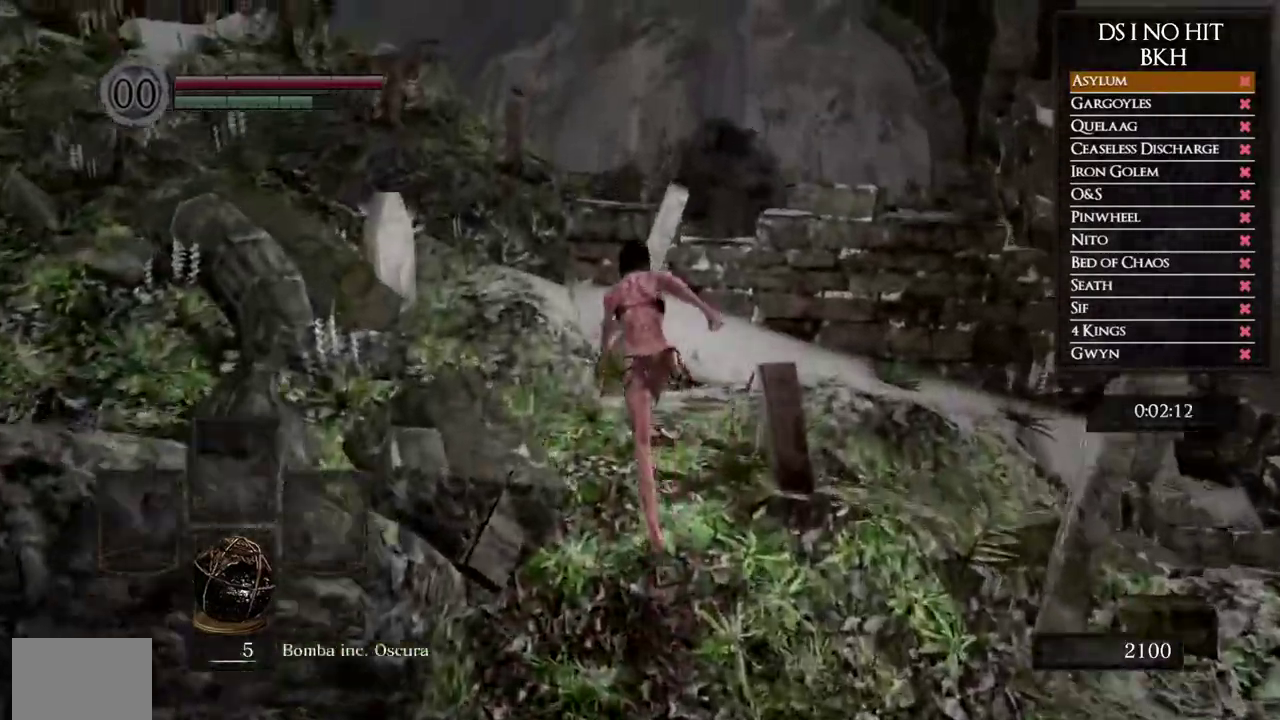
{"buttons": ["B"], "left_stick": "up-left", "right_stick": "center", "button_events": []}
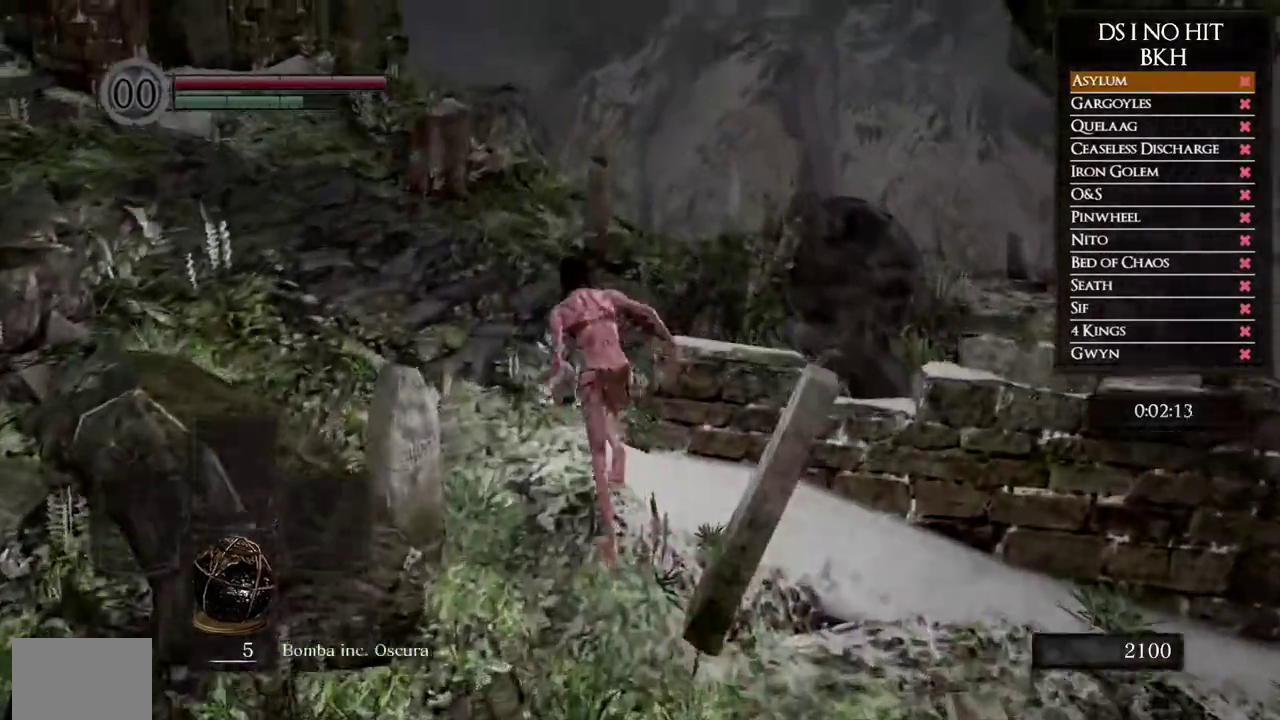
{"buttons": ["B"], "left_stick": "up-left", "right_stick": "center", "button_events": []}
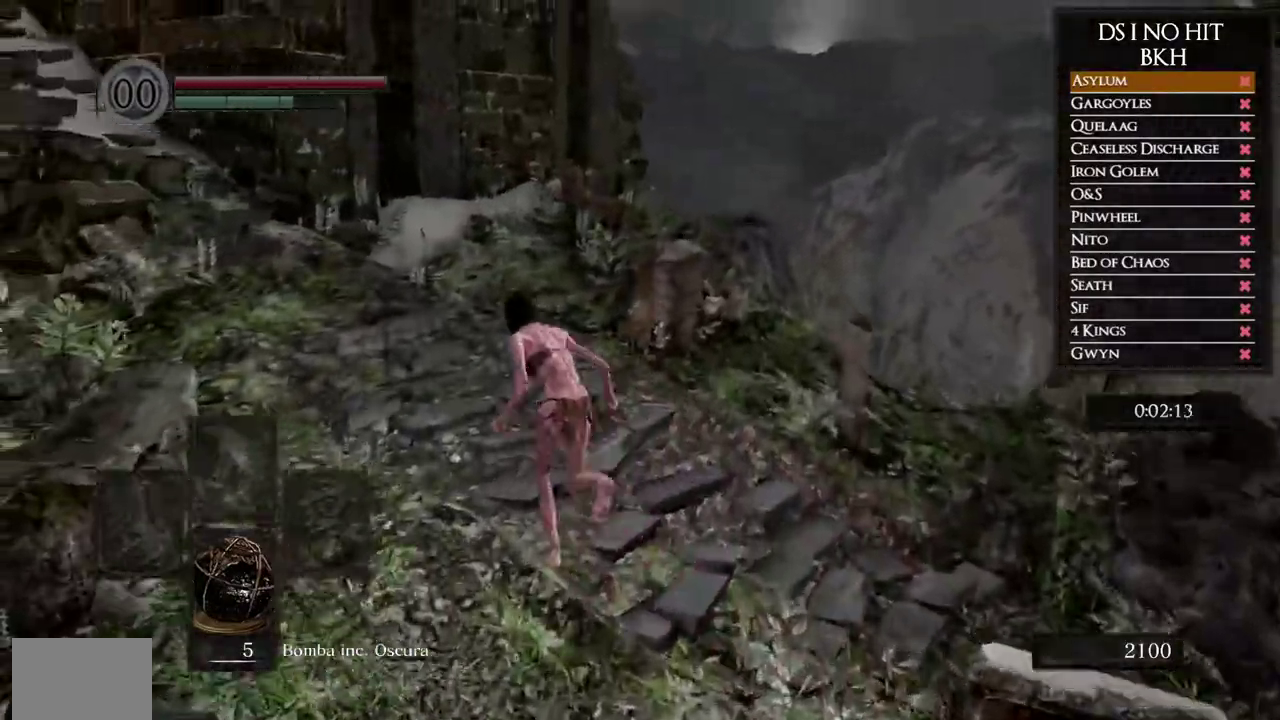
{"buttons": ["B"], "left_stick": "up-left", "right_stick": "center", "button_events": []}
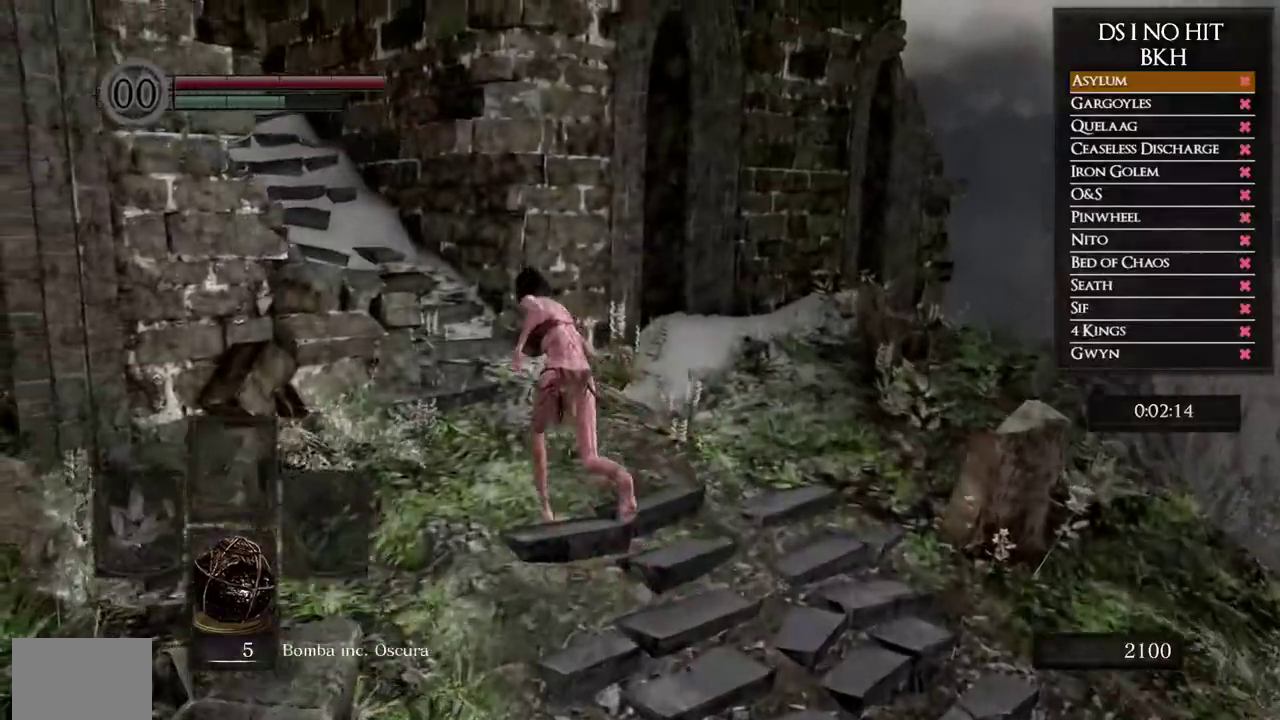
{"buttons": ["B"], "left_stick": "up-left", "right_stick": "center", "button_events": []}
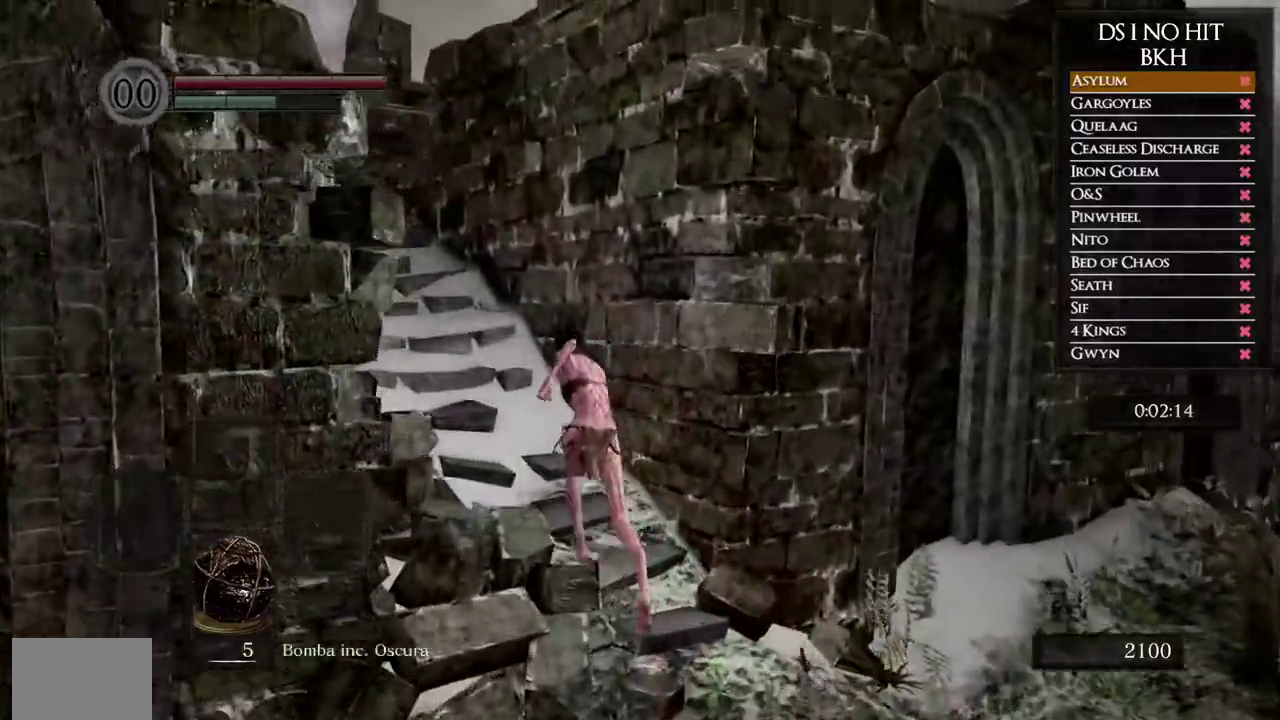
{"buttons": ["B"], "left_stick": "up-left", "right_stick": "center", "button_events": []}
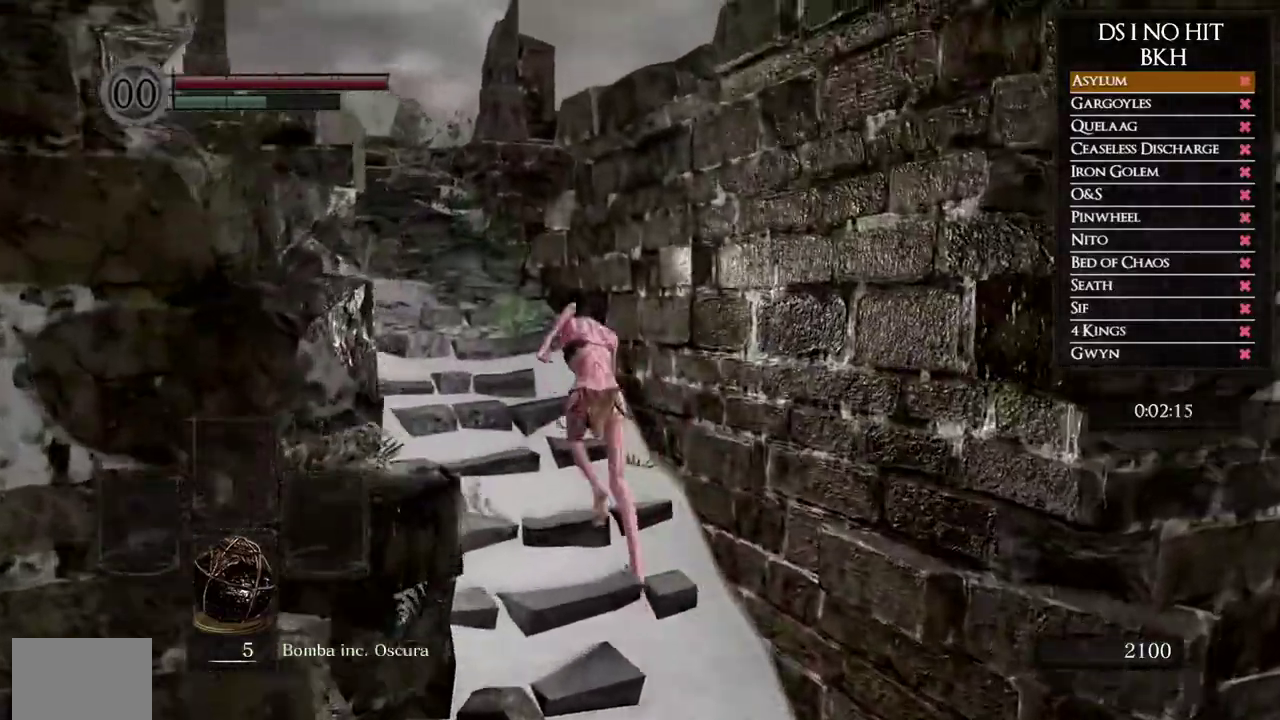
{"buttons": ["B"], "left_stick": "up", "right_stick": "center", "button_events": []}
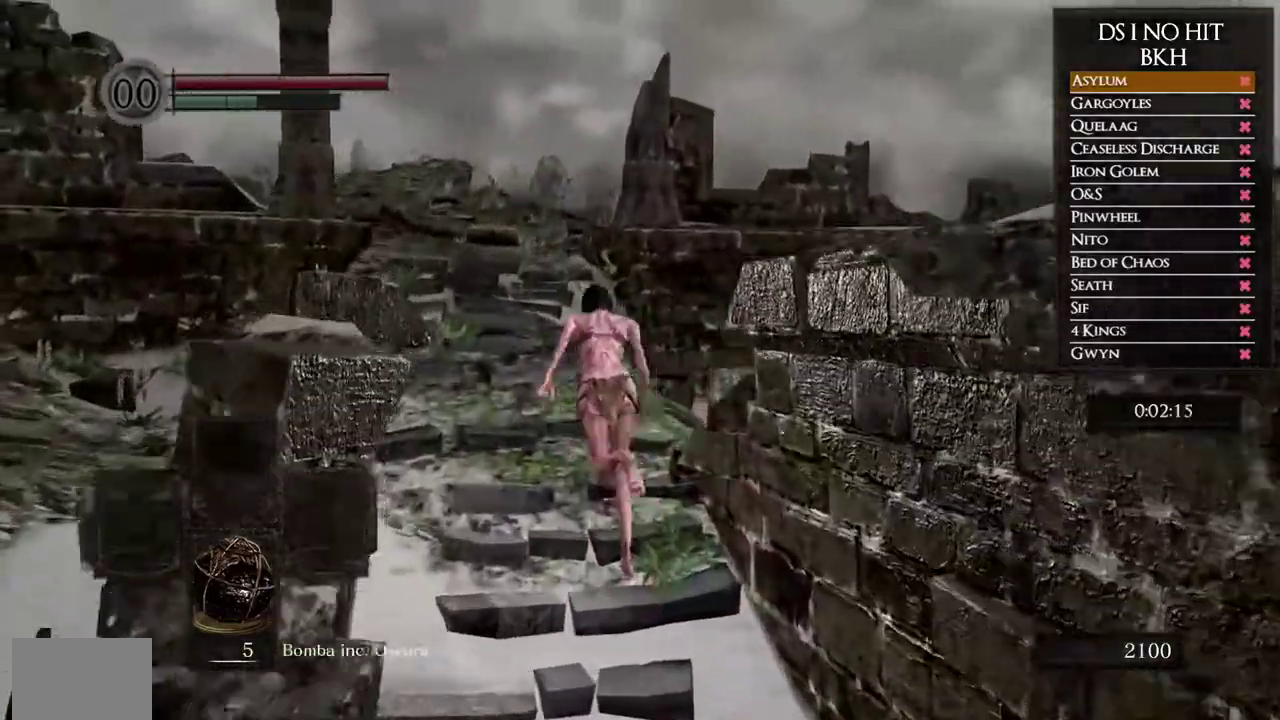
{"buttons": ["B"], "left_stick": "up", "right_stick": "center", "button_events": []}
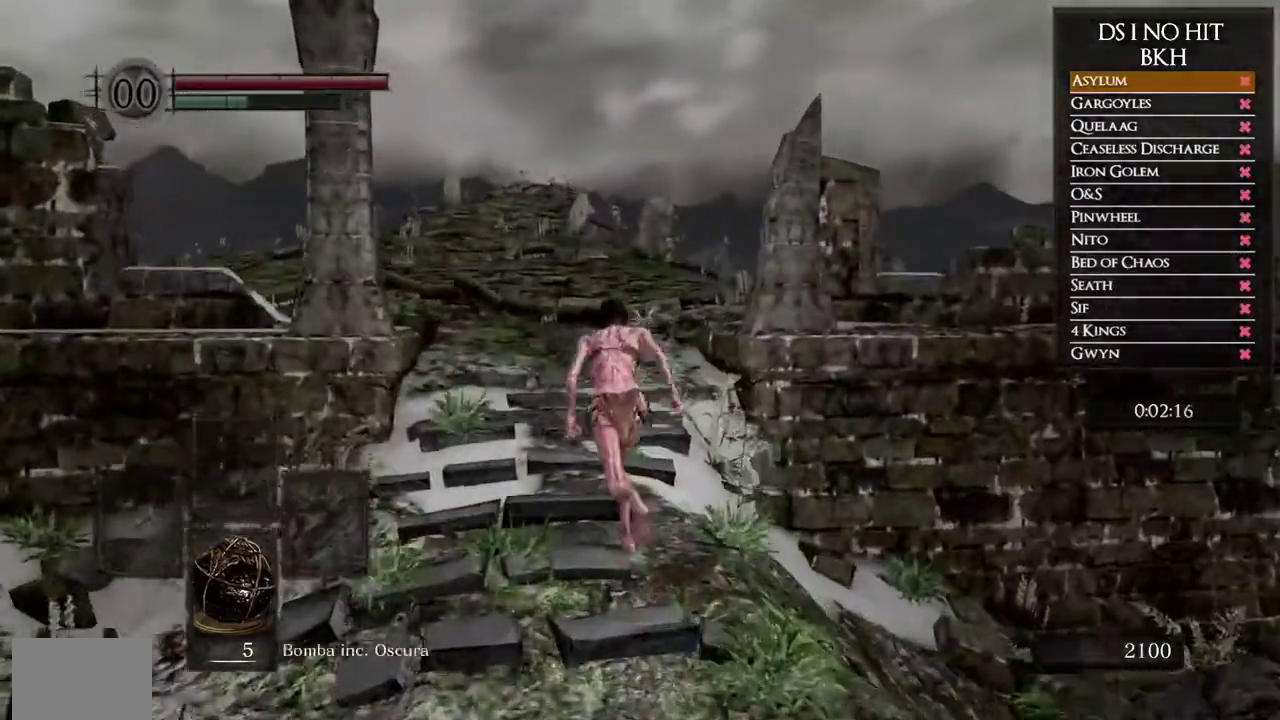
{"buttons": ["B"], "left_stick": "up", "right_stick": "center", "button_events": []}
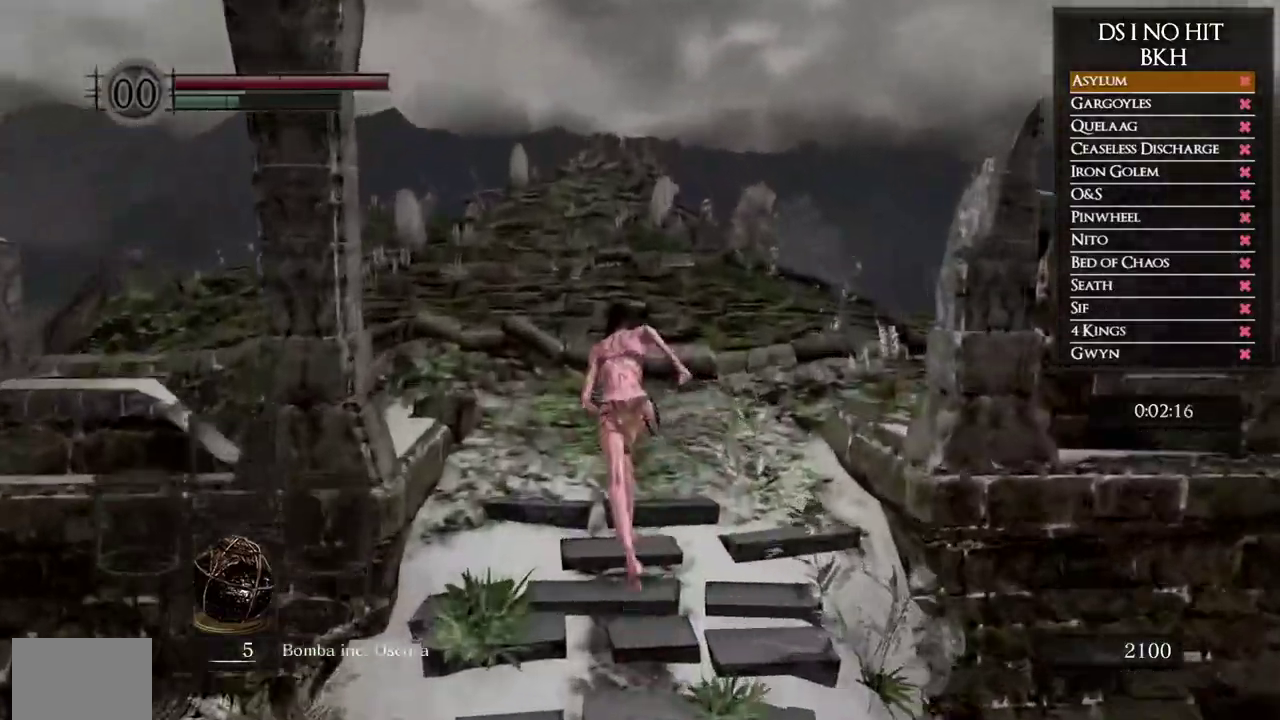
{"buttons": ["B"], "left_stick": "up", "right_stick": "center", "button_events": []}
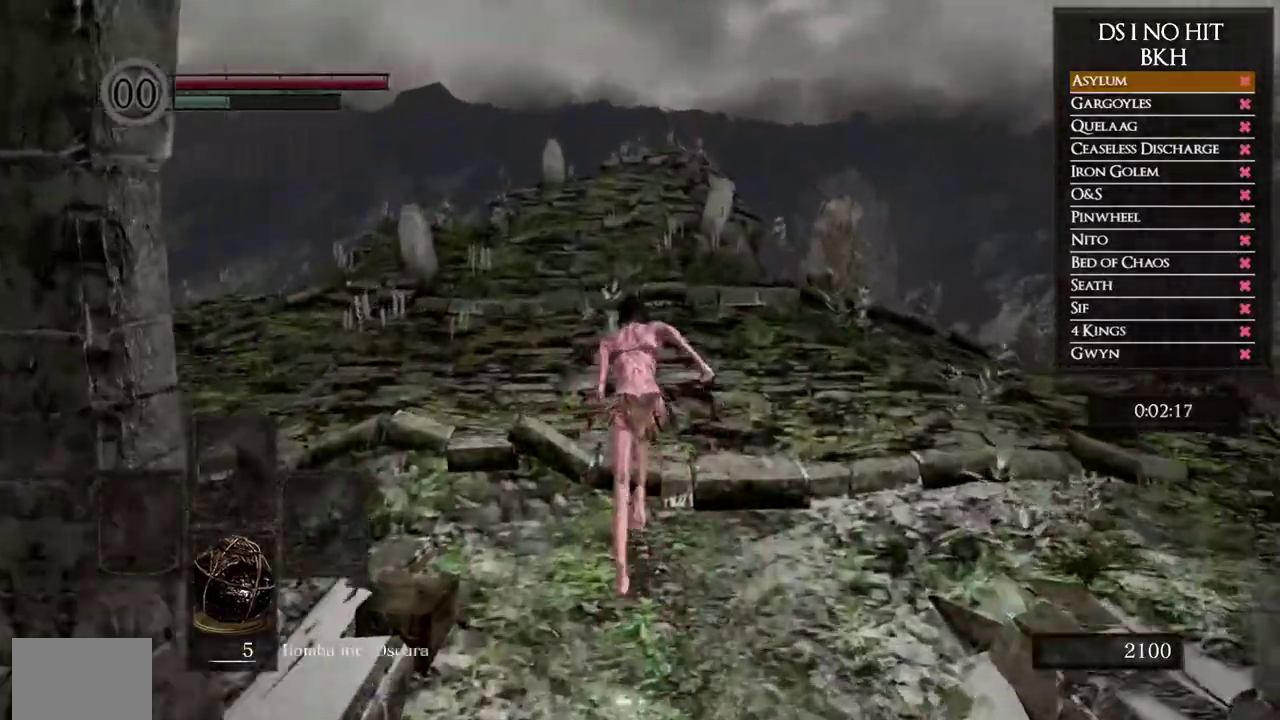
{"buttons": ["B"], "left_stick": "up", "right_stick": "center", "button_events": []}